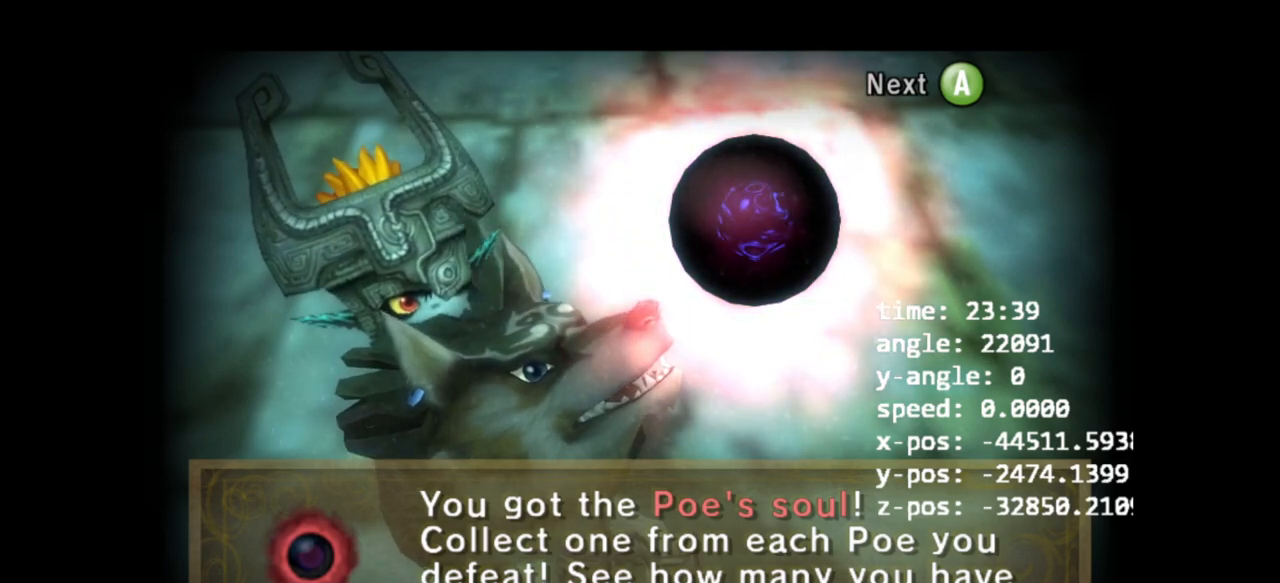
Gameplay with a controller (Nintendo layout); each line is a JSON object with the inputs held at the frame after it. "events" lists button and stick changes between this image and that frame as [ms after this image, input, new state], when the widget could be followed in between. Not read: L3 R3.
{"buttons": ["A"], "left_stick": "up", "right_stick": "center", "events": [[400, "left_stick", "up"], [500, "A", "down"]]}
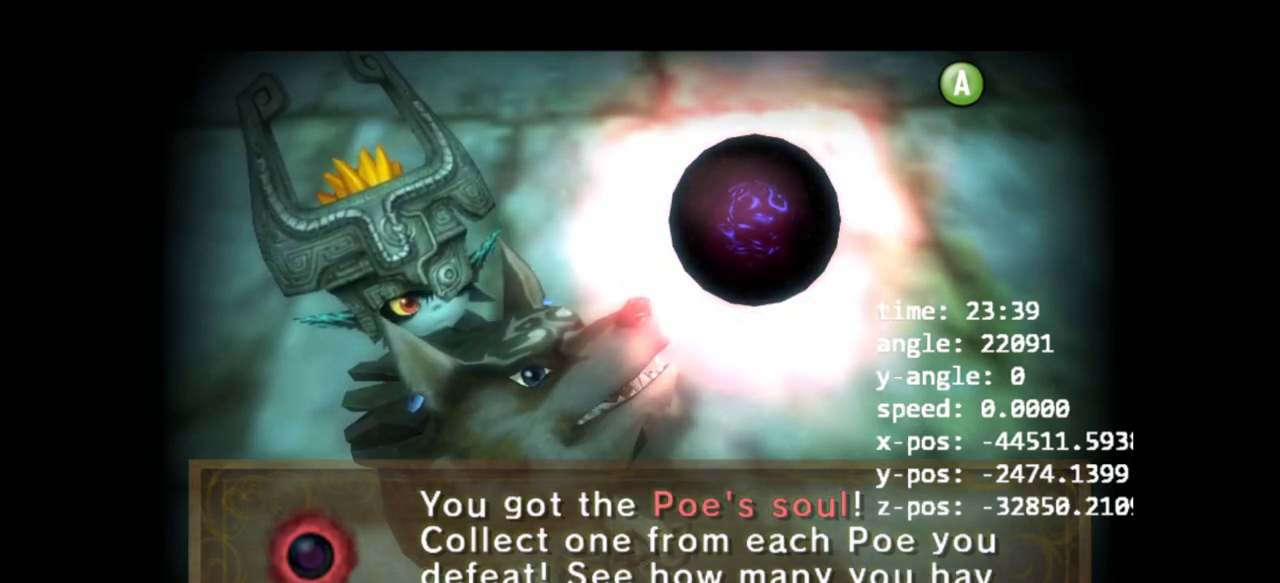
{"buttons": [], "left_stick": "up", "right_stick": "center", "events": [[67, "A", "up"], [167, "A", "down"], [233, "A", "up"], [300, "A", "down"], [333, "A", "up"], [433, "A", "down"], [467, "A", "up"]]}
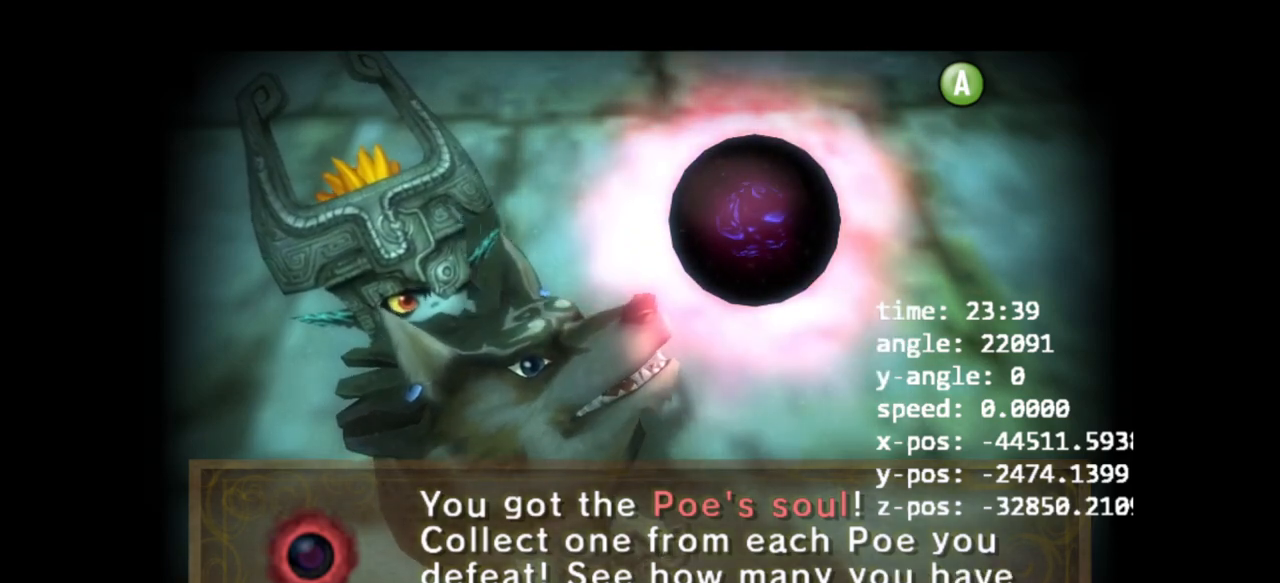
{"buttons": [], "left_stick": "up", "right_stick": "center", "events": [[67, "A", "down"], [100, "A", "up"], [200, "A", "down"], [233, "A", "up"], [300, "A", "down"], [367, "A", "up"], [400, "A", "down"], [467, "A", "up"]]}
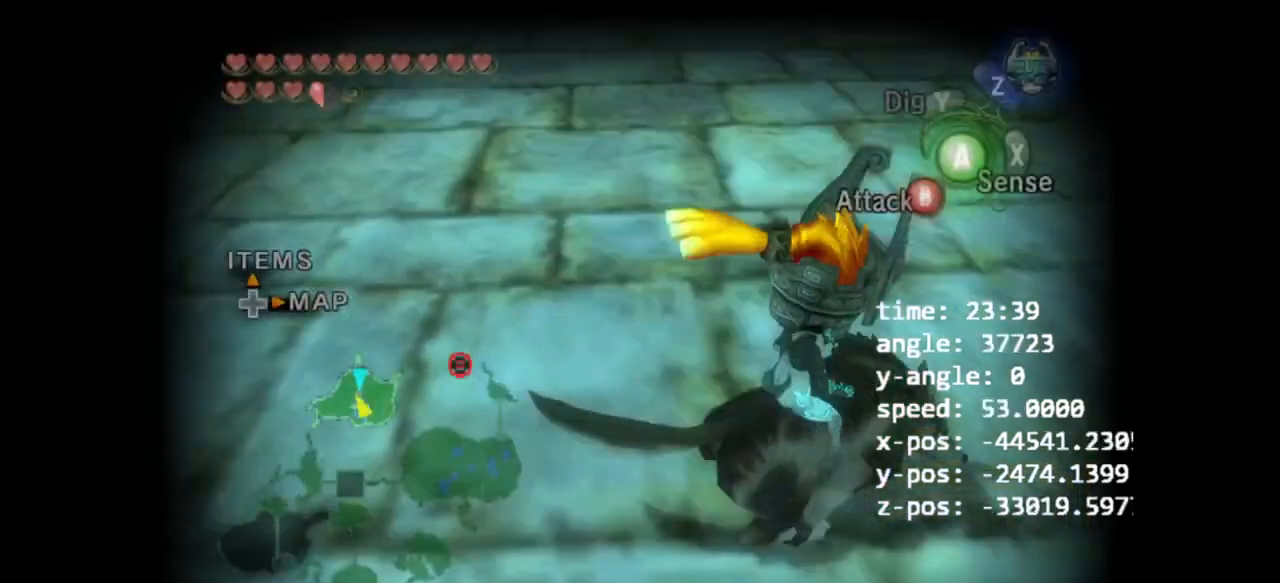
{"buttons": [], "left_stick": "up", "right_stick": "center", "events": [[33, "A", "down"], [100, "A", "up"], [167, "A", "down"], [167, "left_stick", "up-left"], [233, "A", "up"], [300, "A", "down"], [300, "left_stick", "up"], [367, "A", "up"]]}